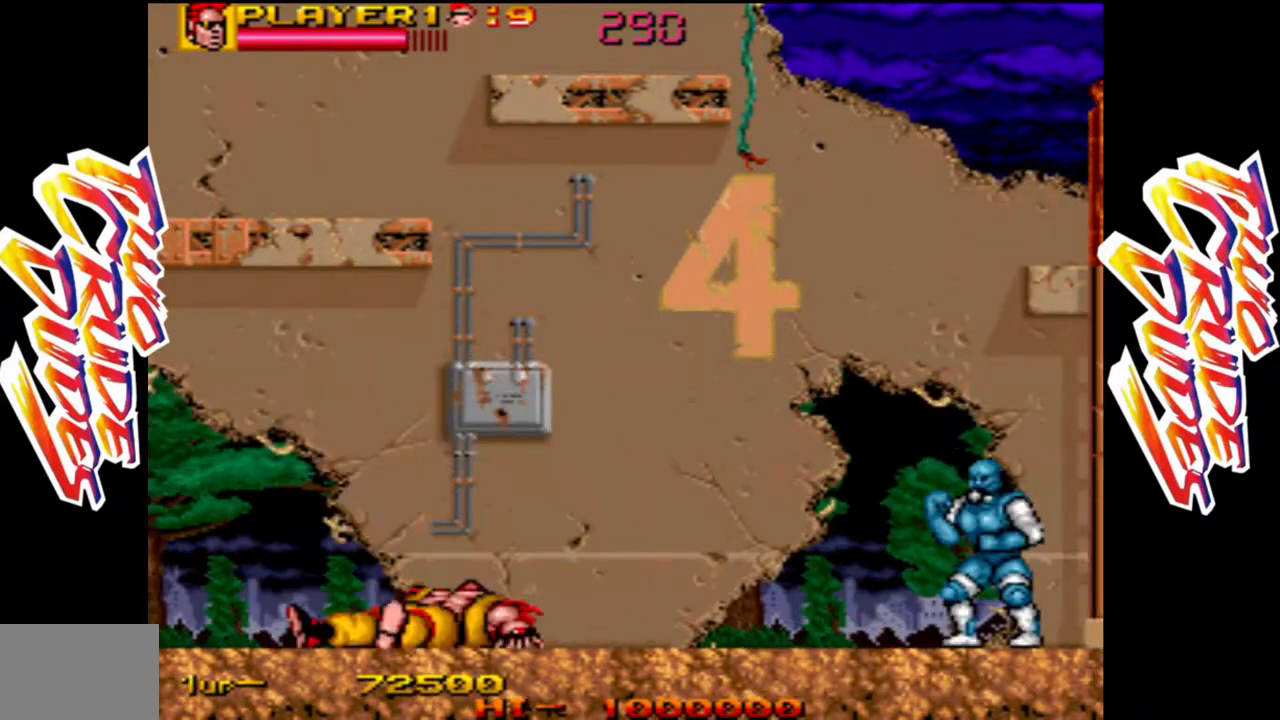
Gameplay with a controller (arcade stick); each line is a JSON object with the inputs held at the frame after it (dt_ms = milliseconds from this image to that frame). "events" lists button and stick changes between this image and that frame as [ms after this image, input, new state], when the widget could be followed in between. Not read: L3 R3.
{"dt_ms": 500, "buttons": [], "left_stick": "right", "events": [[33, "L1", "down"], [50, "left_stick", "center"], [250, "L1", "up"], [367, "left_stick", "right"]]}
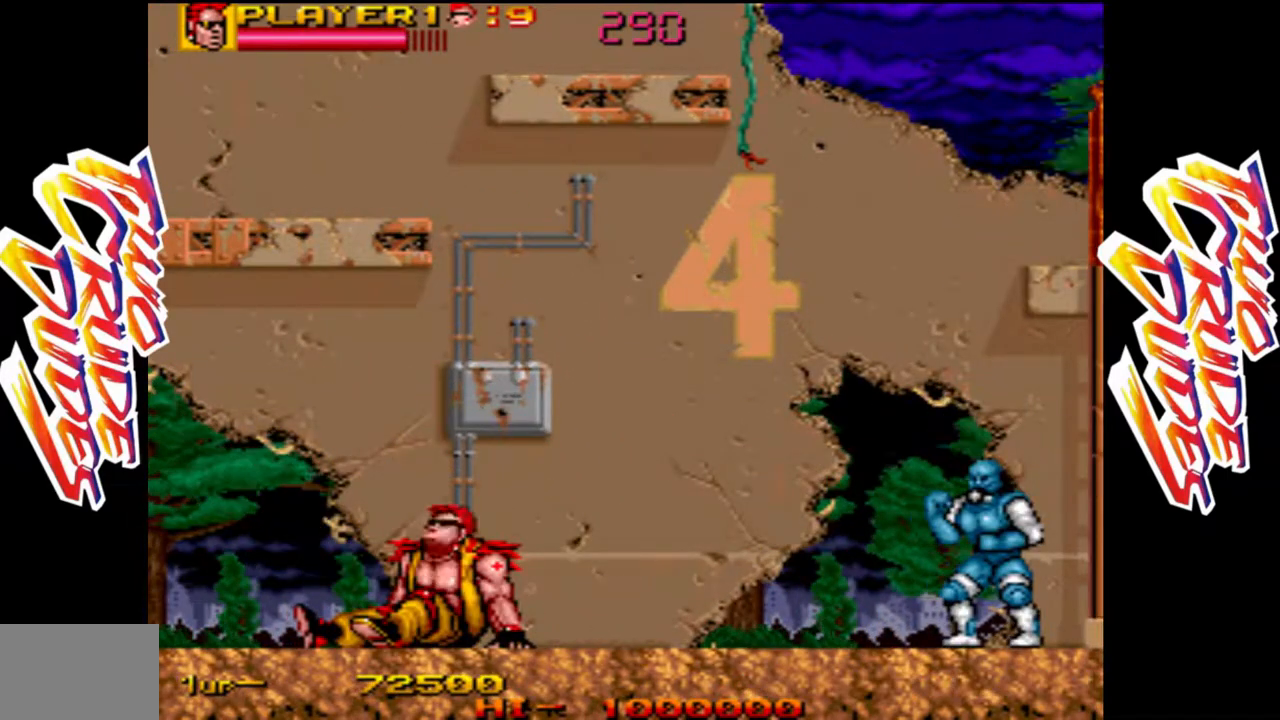
{"dt_ms": 500, "buttons": [], "left_stick": "right", "events": []}
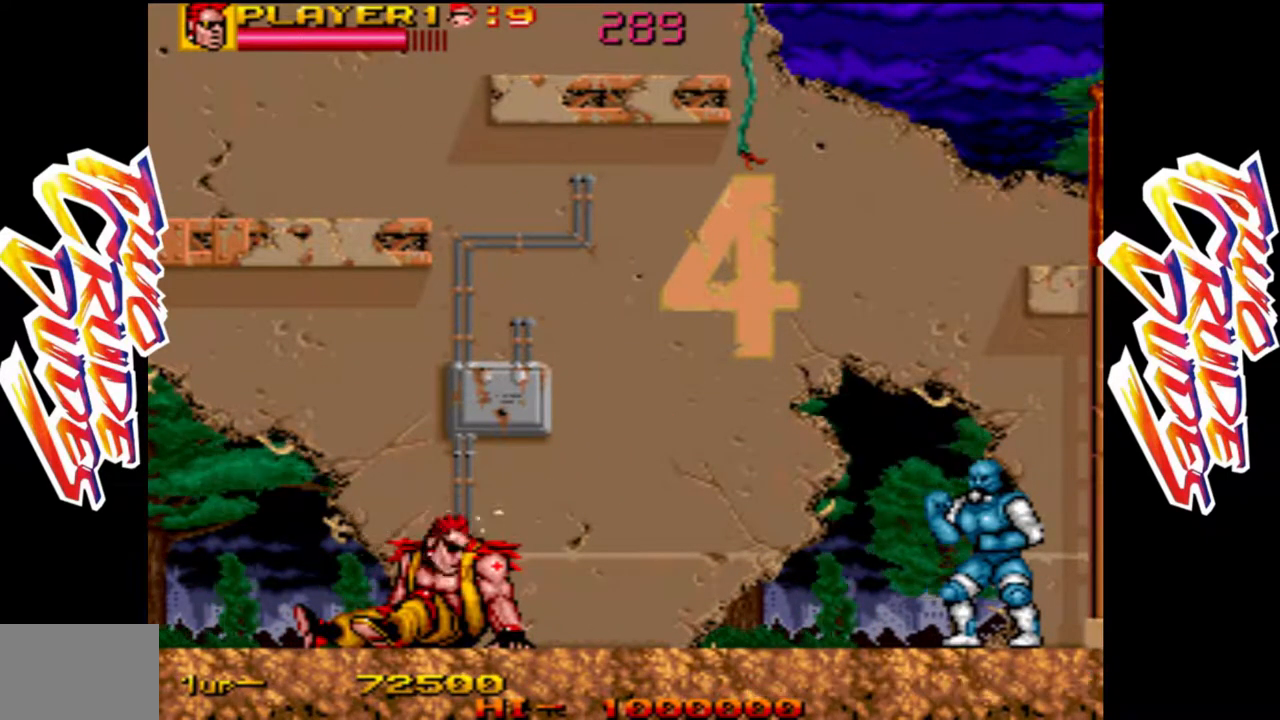
{"dt_ms": 500, "buttons": [], "left_stick": "right", "events": []}
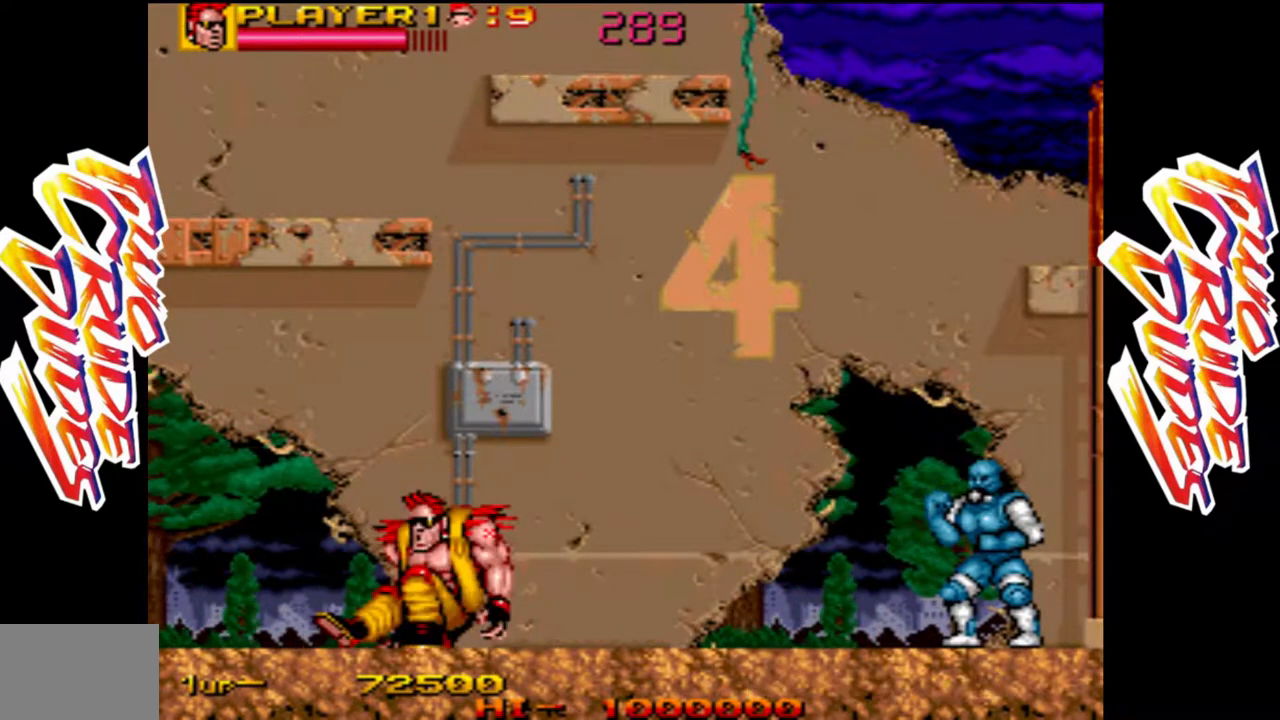
{"dt_ms": 500, "buttons": [], "left_stick": "right", "events": []}
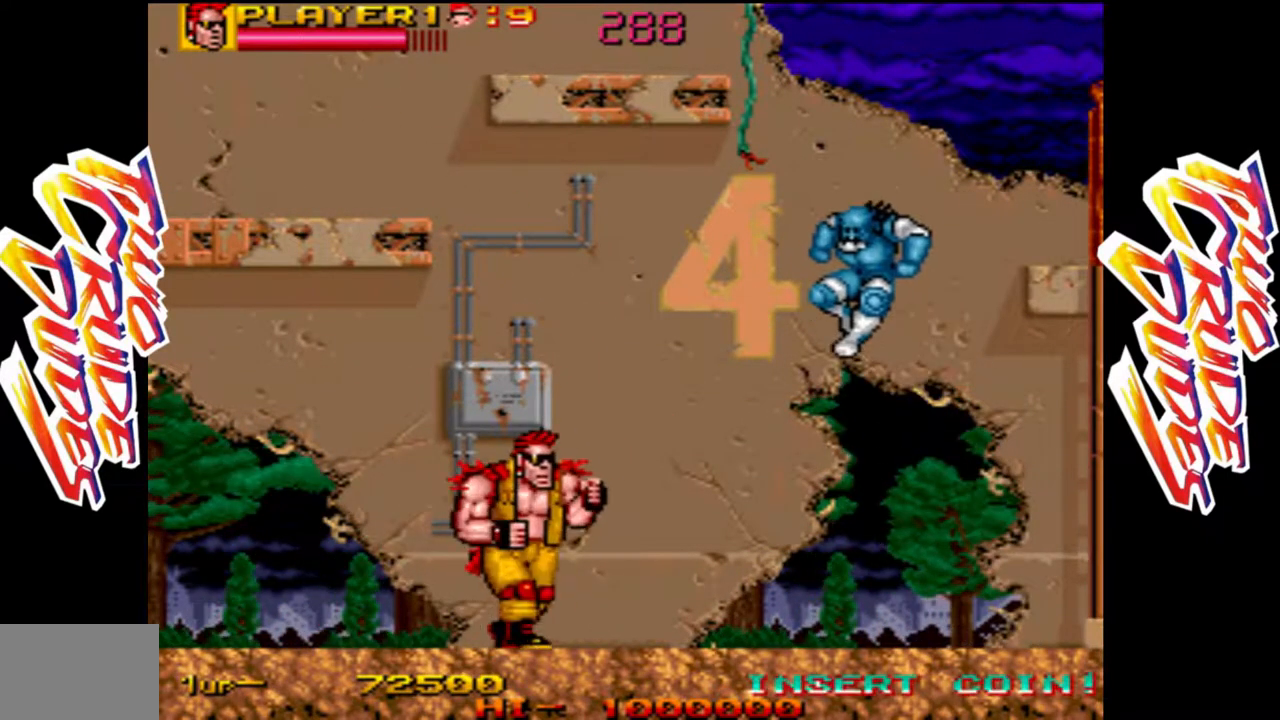
{"dt_ms": 500, "buttons": [], "left_stick": "up"}
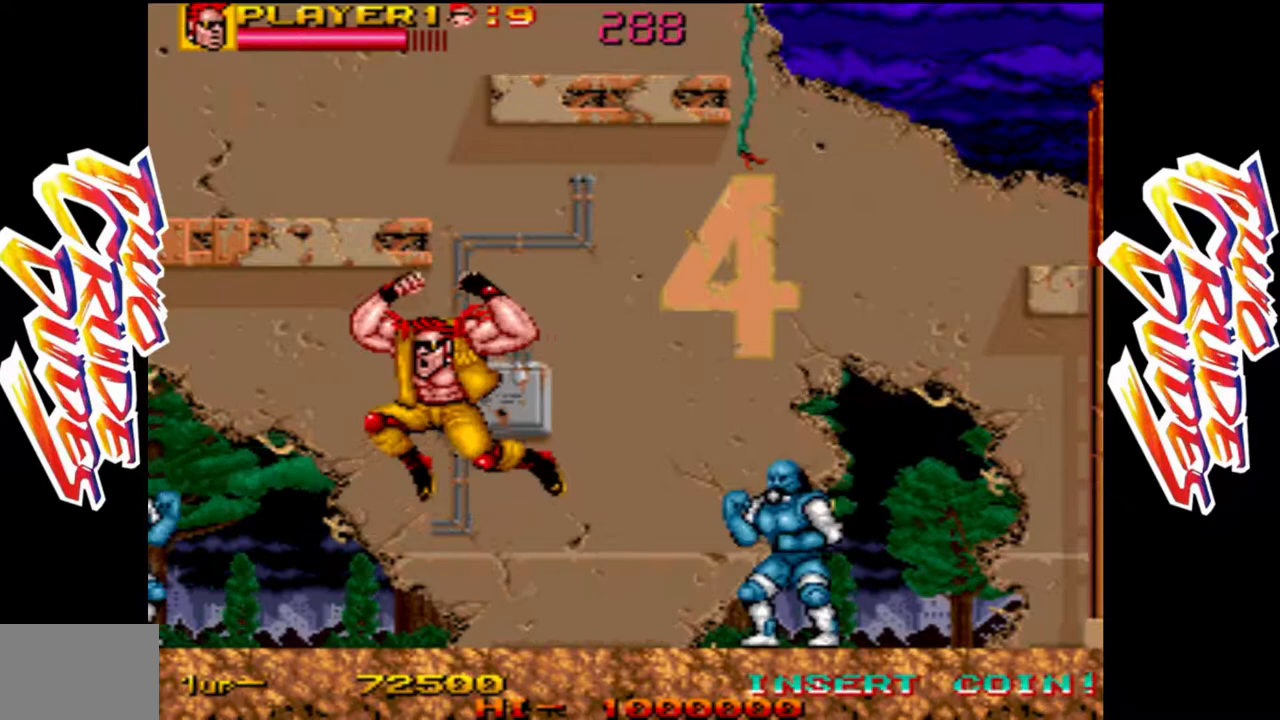
{"dt_ms": 500, "buttons": [], "left_stick": "right", "events": [[150, "left_stick", "right"], [367, "L2", "down"], [467, "L2", "up"]]}
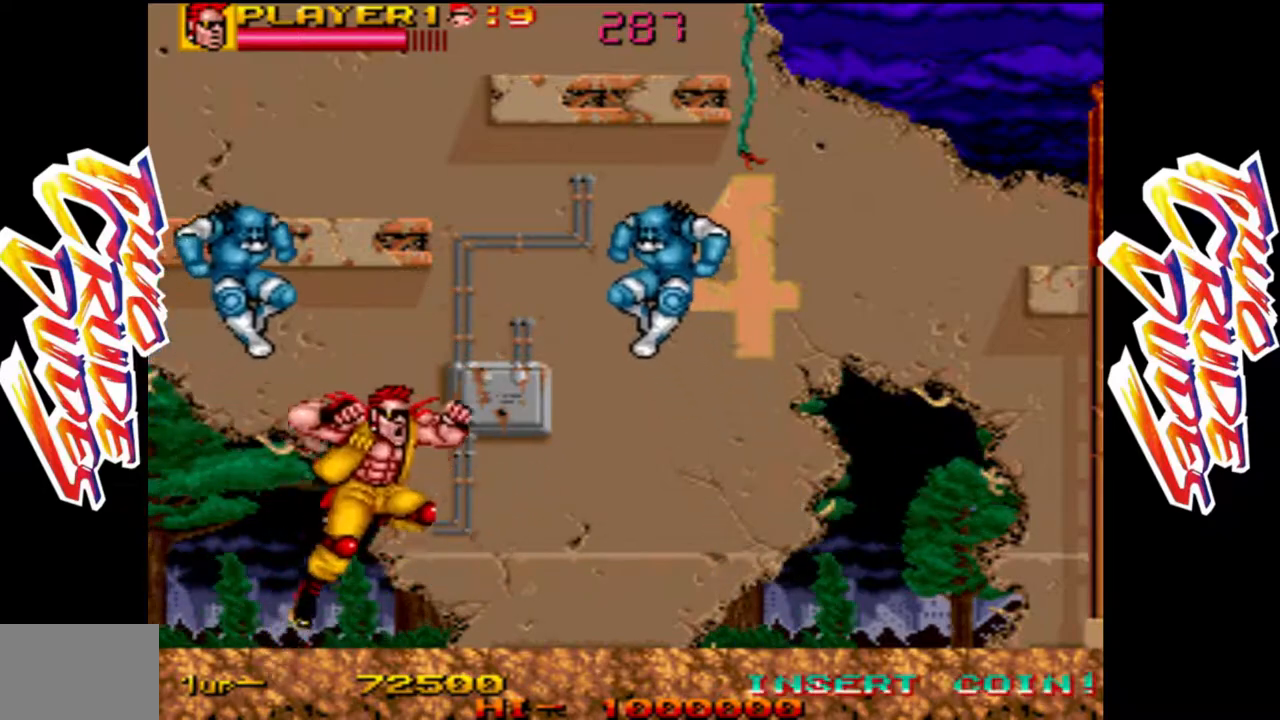
{"dt_ms": 500, "buttons": [], "left_stick": "right", "events": [[50, "L1", "down"], [383, "L1", "up"]]}
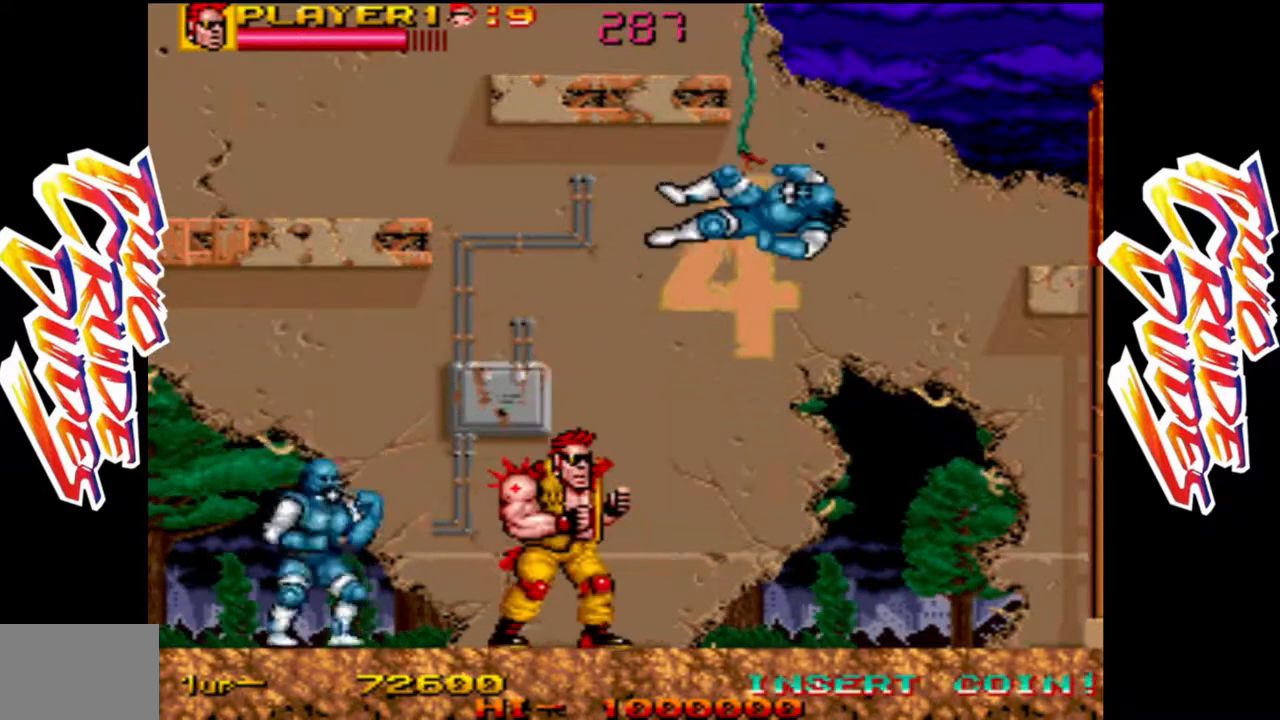
{"dt_ms": 1000, "buttons": ["L2"], "left_stick": "right"}
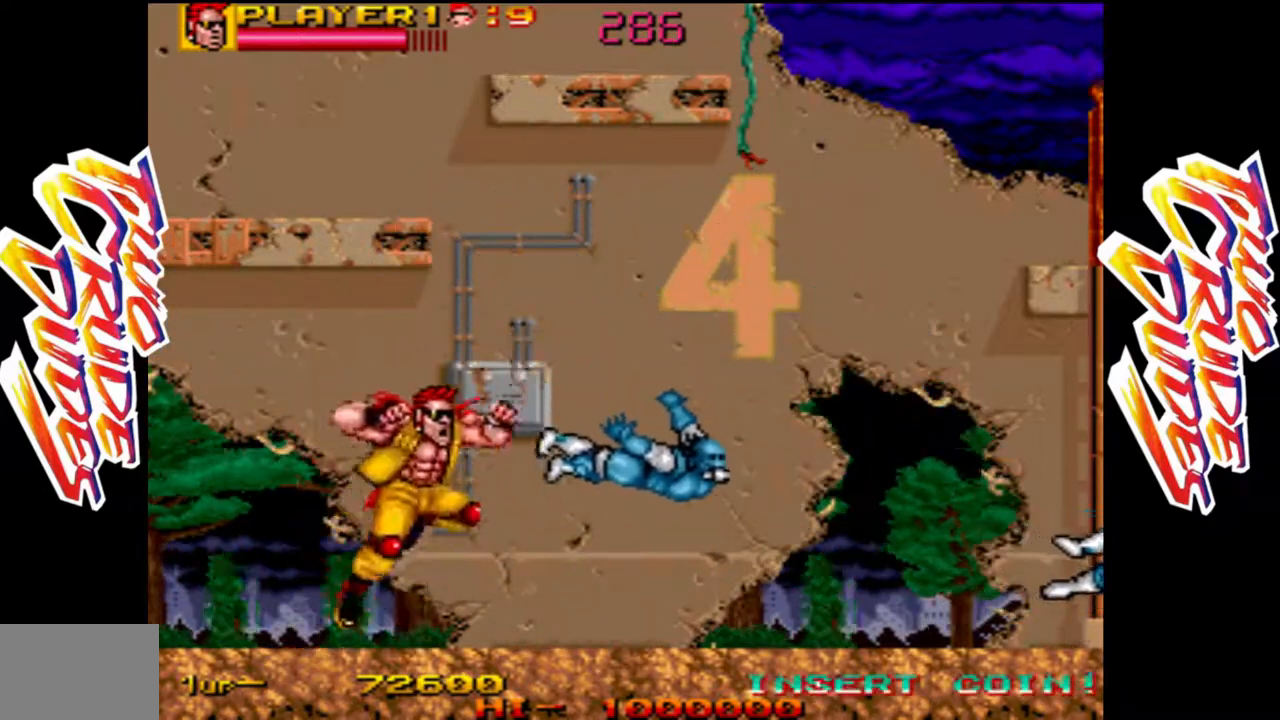
{"dt_ms": 500, "buttons": [], "left_stick": "right", "events": [[17, "L2", "up"], [250, "L1", "down"], [433, "L1", "up"]]}
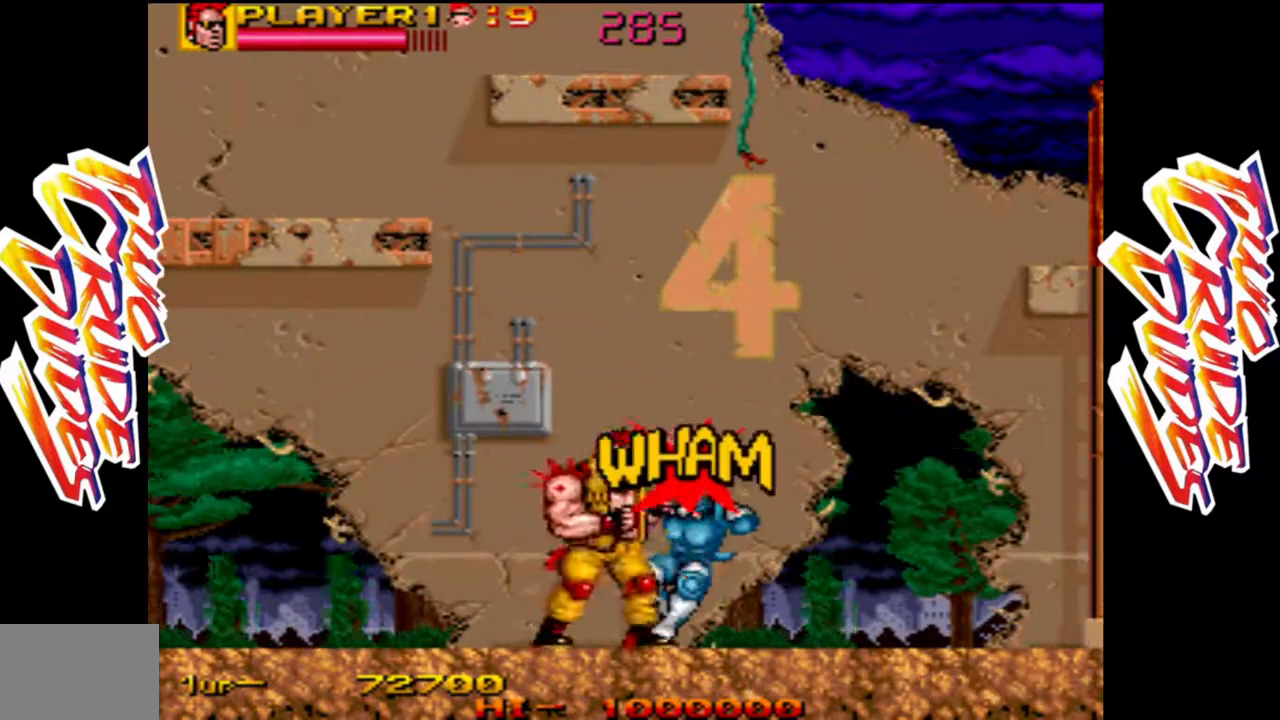
{"dt_ms": 500, "buttons": [], "left_stick": "right", "events": [[83, "L2", "down"], [167, "L2", "up"], [183, "L1", "down"], [483, "L1", "up"]]}
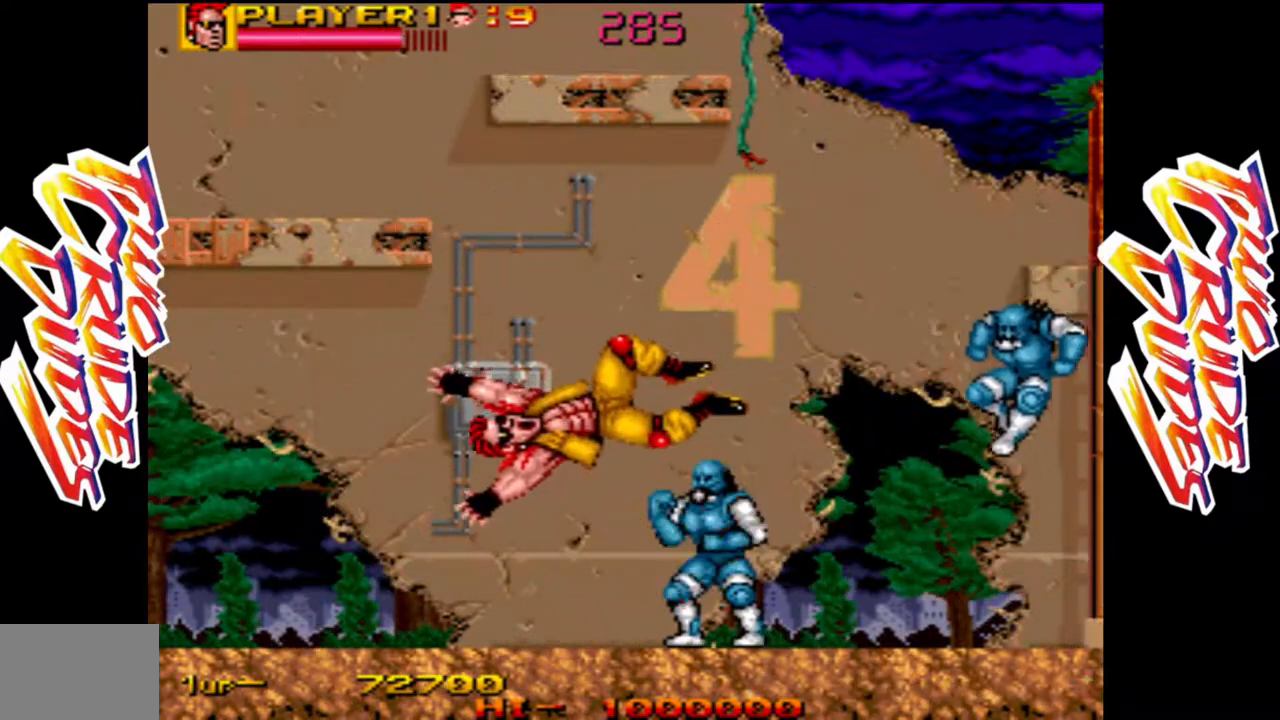
{"dt_ms": 500, "buttons": [], "left_stick": "down", "events": [[133, "L1", "down"], [150, "left_stick", "down"], [450, "L1", "up"]]}